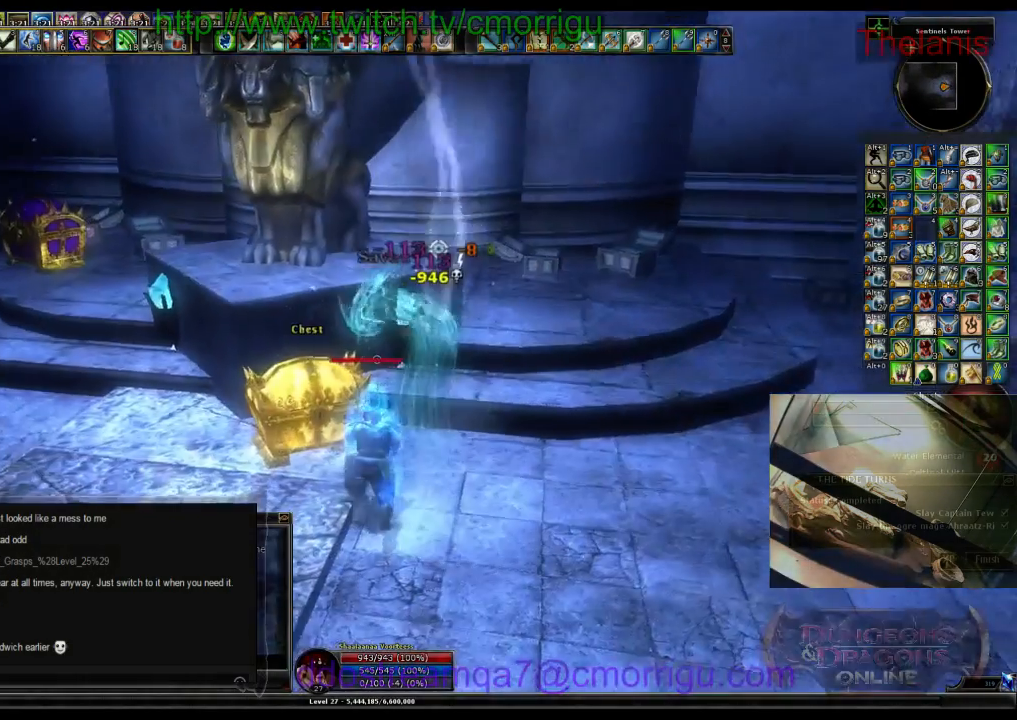
Gameplay with keyboard; each line is a JSON object with the keys held at the frame after it. "events" lists presses ("down") and releases ("up") of ".", "/", "0", "1", "2", "3", "4", "5", "6", "7", "8", "9", "a", "b", "backslash", "backspace", "c", "caps_lock", "comma", "ctrl_l", "ctrl_r", "d", "e", "equals", "escape", "f", "f1", "f10", "f11", "f12", "f2", "f3", "f4", "f5", "f6", "f7", "f8", "f9", "g", "h", "i", "j", "k", "l", "lbracket", "m", "minus", "n", "o", "p", "q", "quote", "r", "rbracket", "return", "s", "semicolon", "shift_l", "shift_r", "space", "t", "tab", "tilde", "u", "v", "w", "x", "y" and "z" between this image and that frame as [ms after this image, input, new state], when the widget could be followed in between. No other keys are recorded. Mouse input is not recorded.
{"keys": [], "events": []}
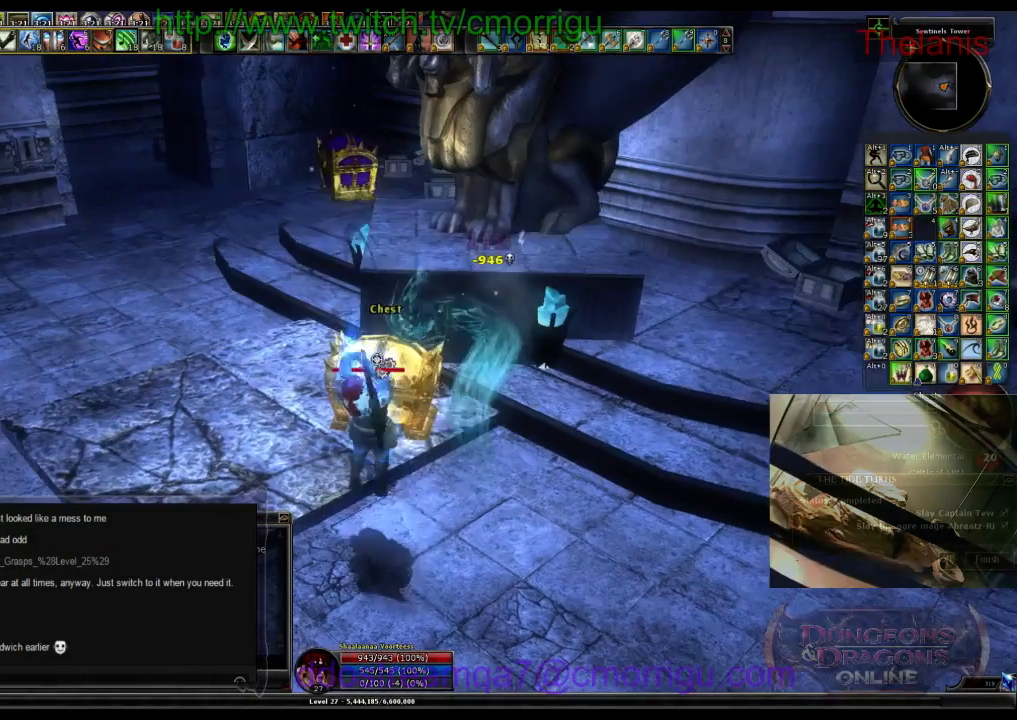
{"keys": [], "events": []}
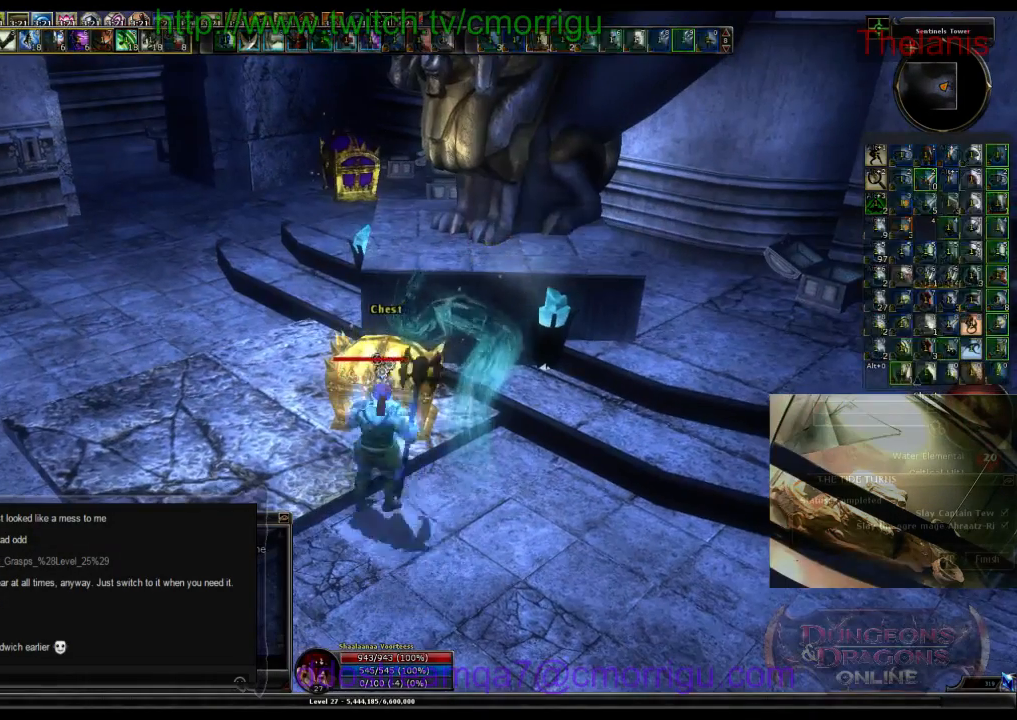
{"keys": [], "events": []}
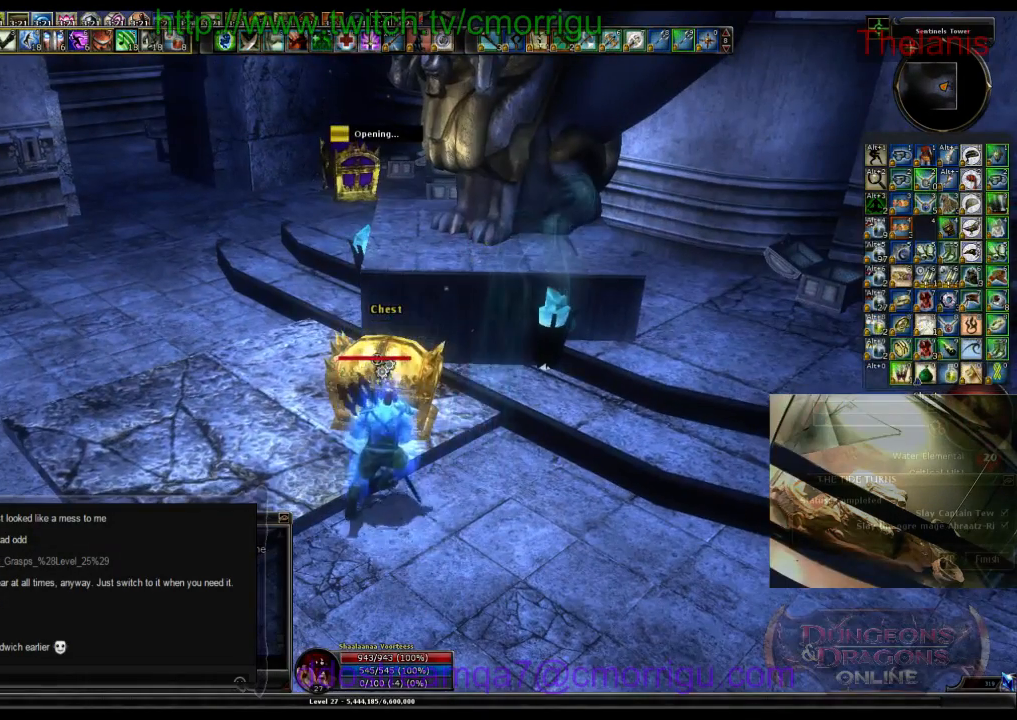
{"keys": [], "events": []}
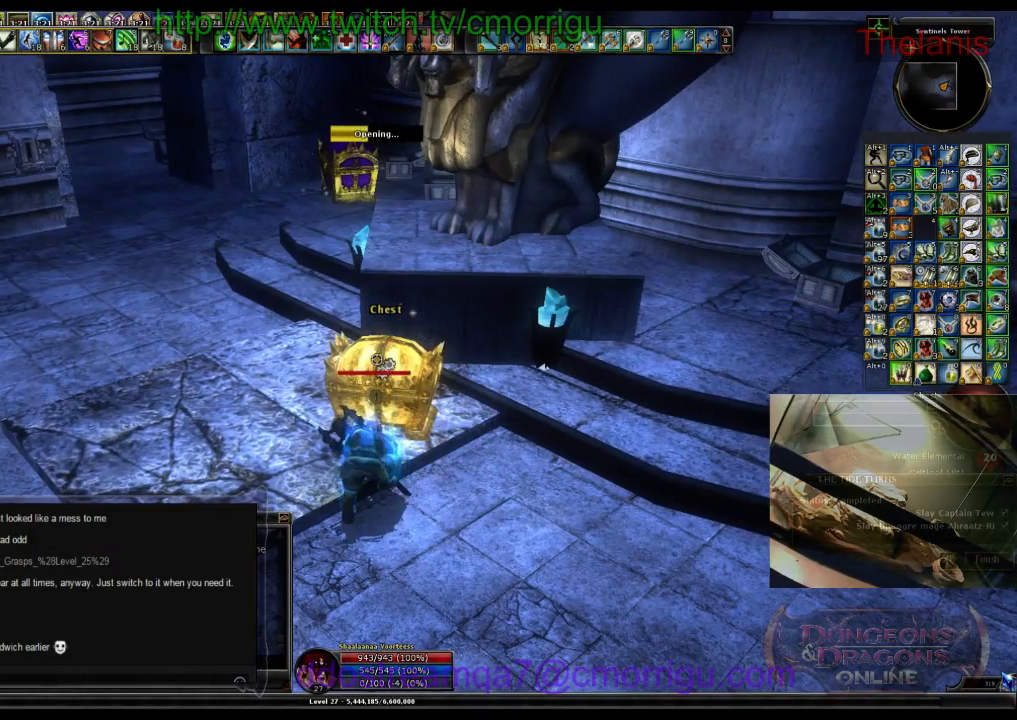
{"keys": [], "events": []}
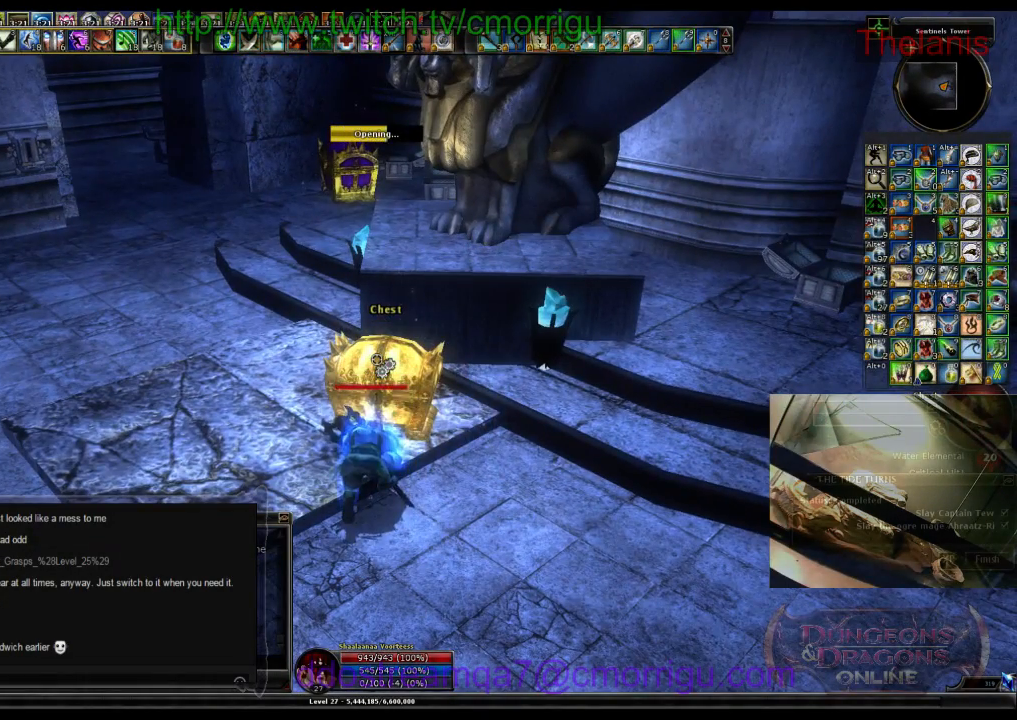
{"keys": [], "events": []}
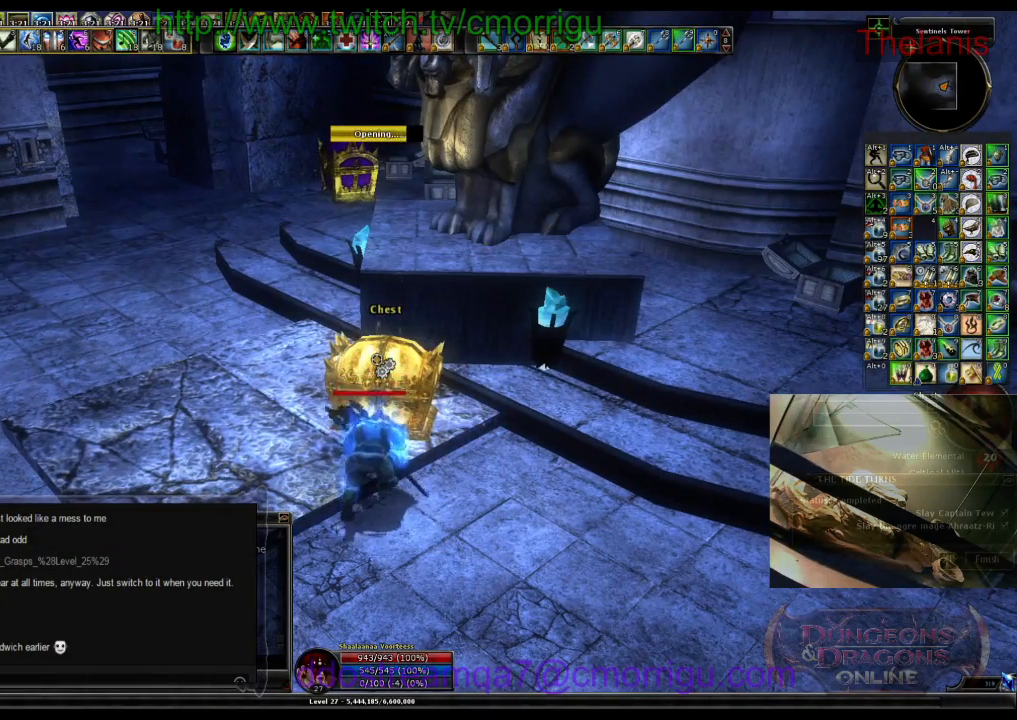
{"keys": [], "events": []}
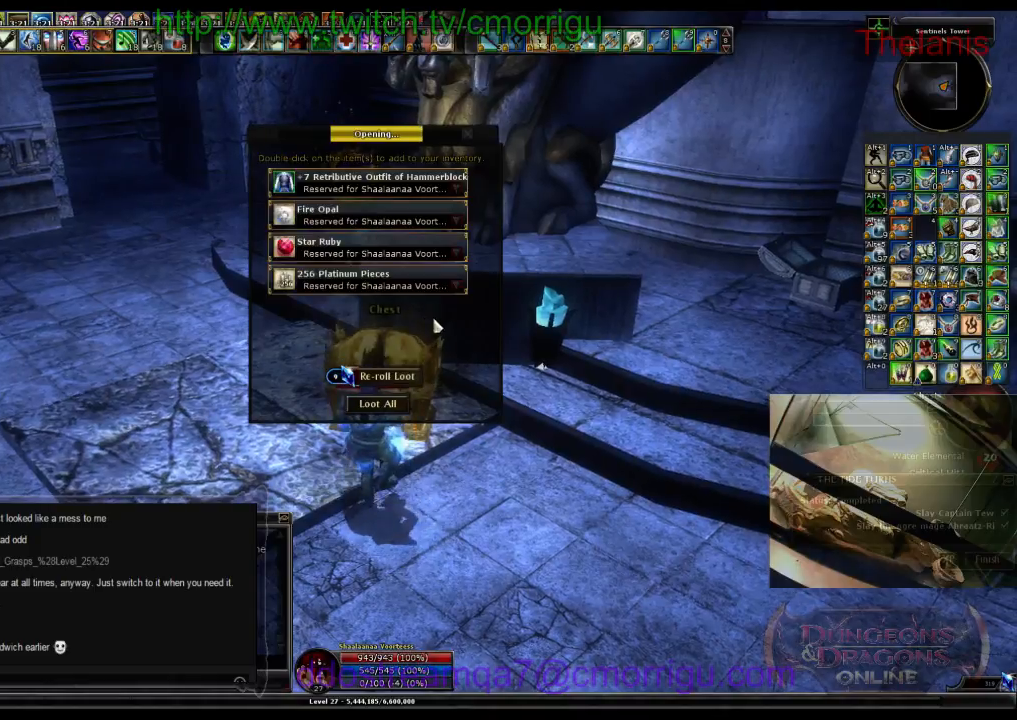
{"keys": [], "events": []}
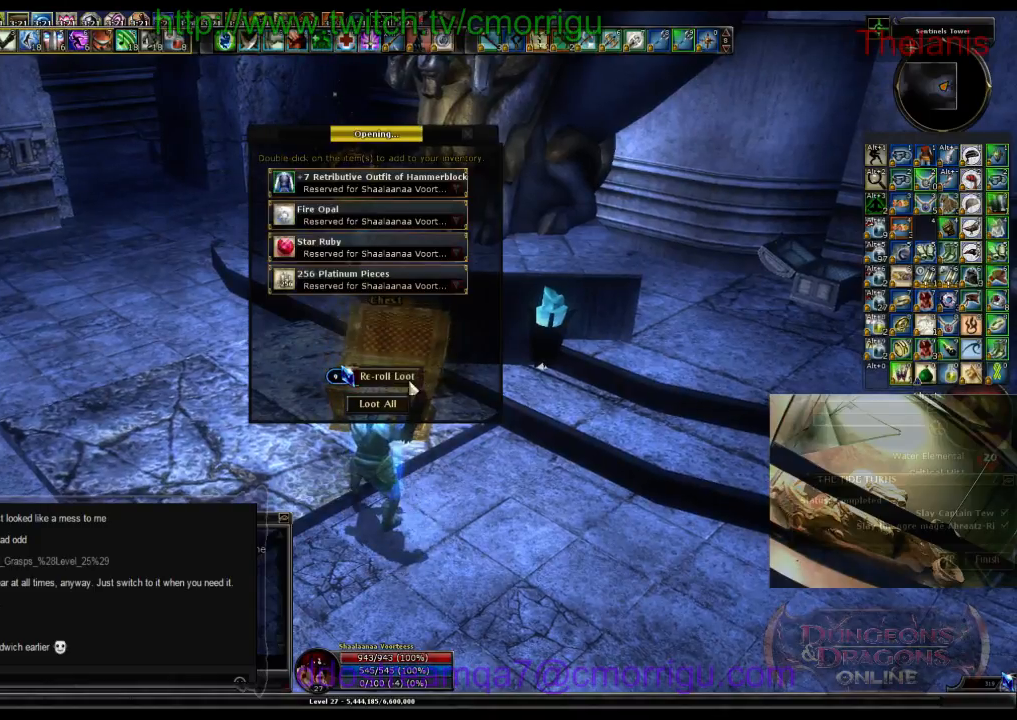
{"keys": [], "events": []}
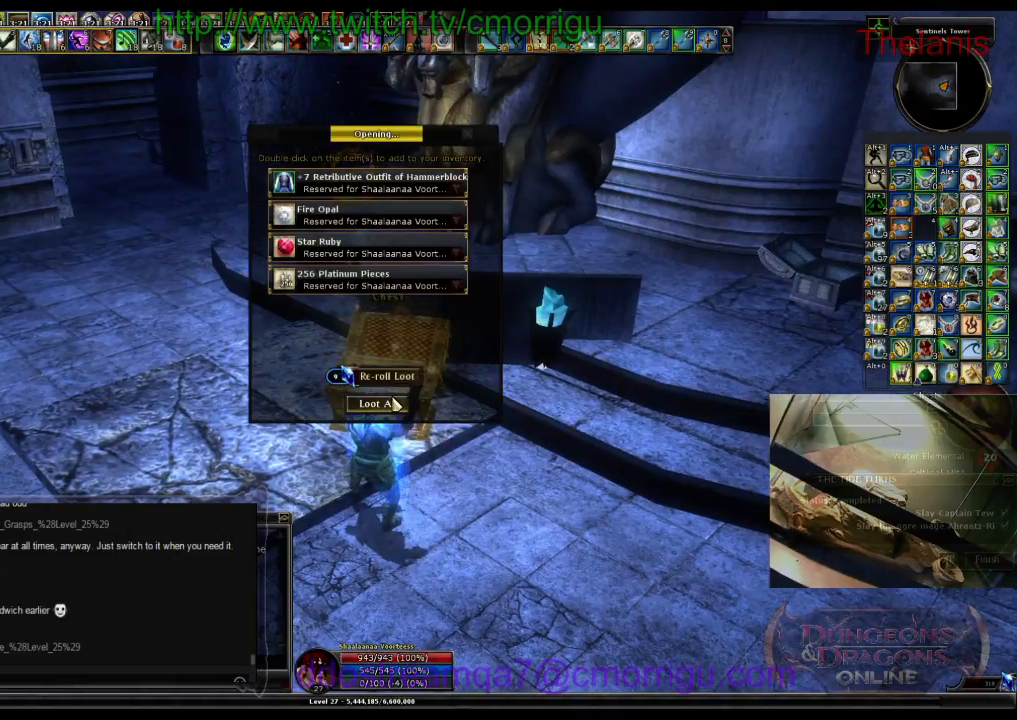
{"keys": [], "events": []}
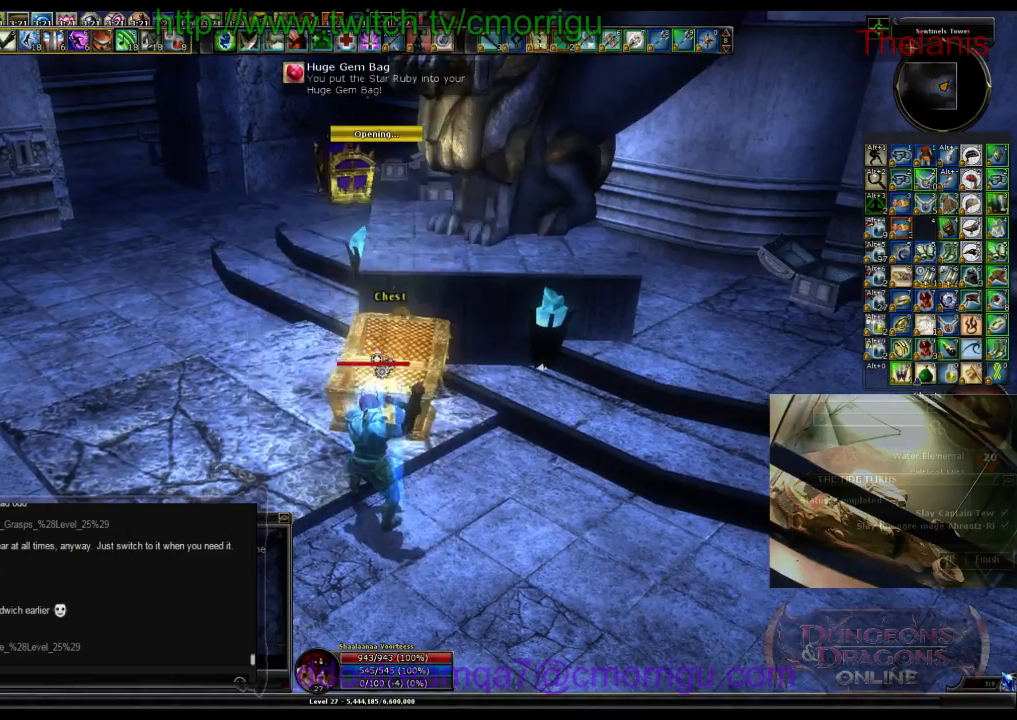
{"keys": ["a"], "events": [[100, "a", "down"]]}
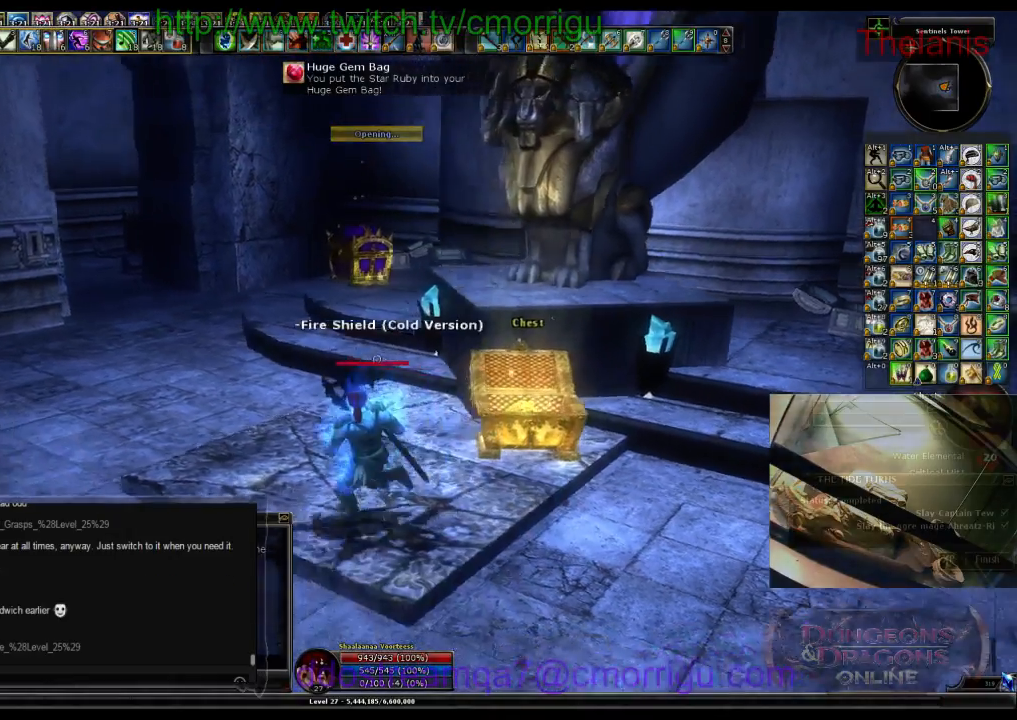
{"keys": ["a", "w"], "events": [[100, "w", "down"]]}
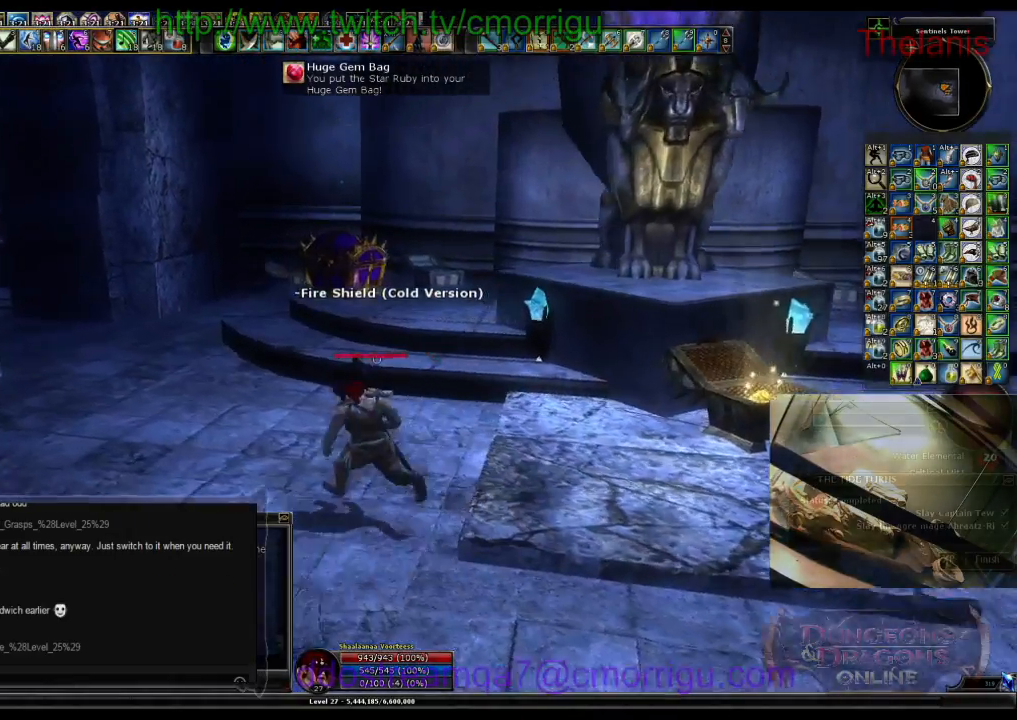
{"keys": [], "events": [[400, "a", "up"], [466, "w", "up"]]}
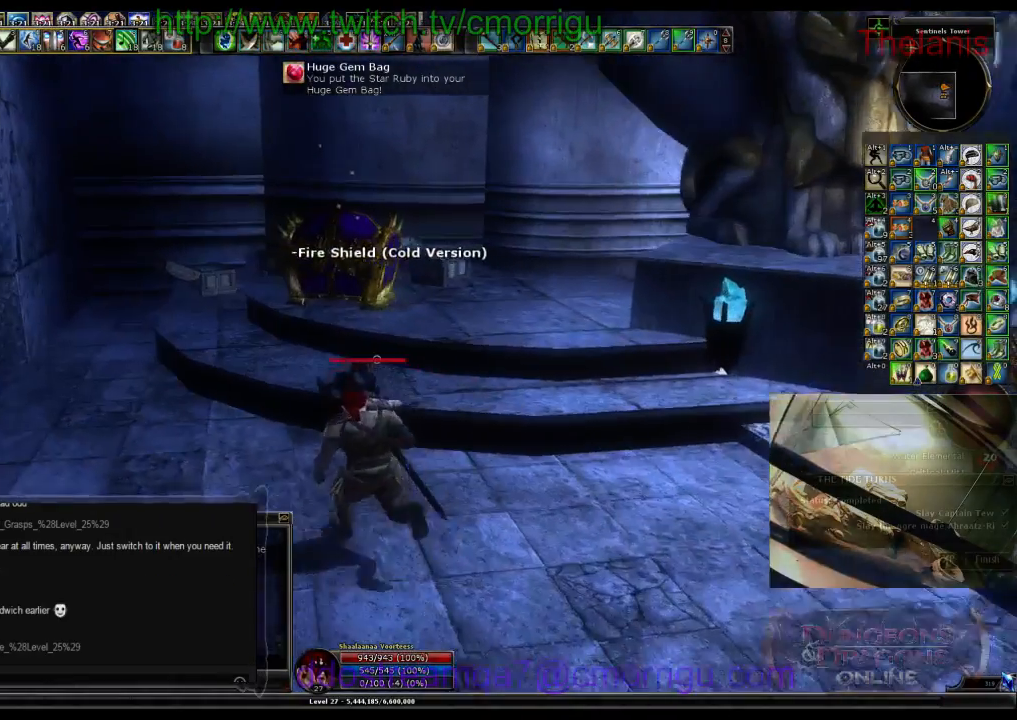
{"keys": [], "events": []}
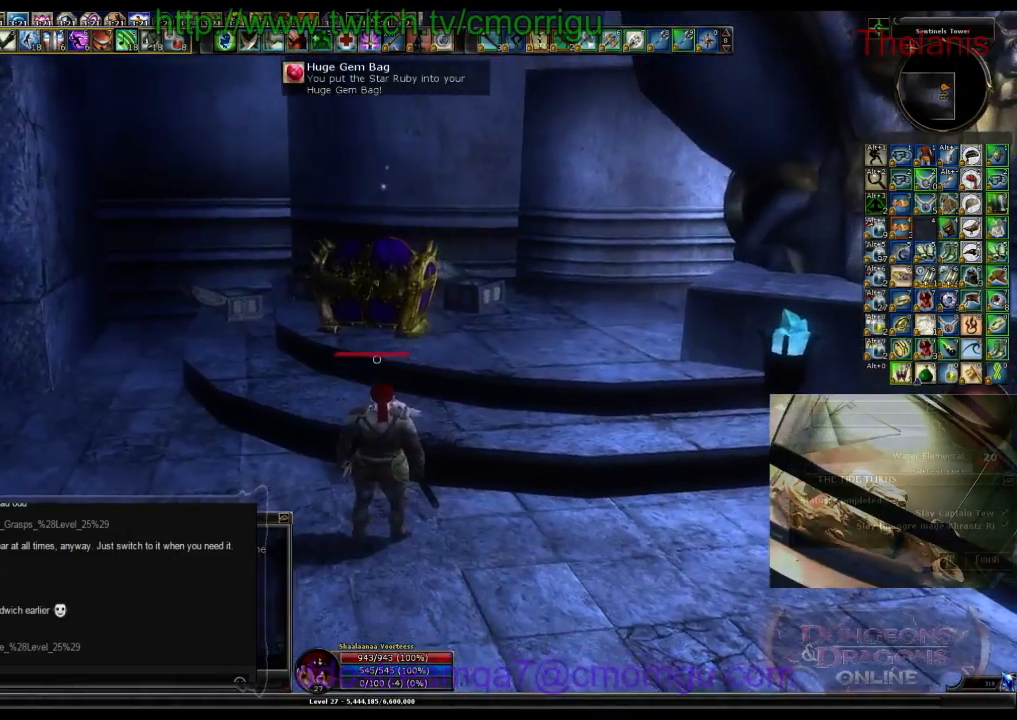
{"keys": [], "events": []}
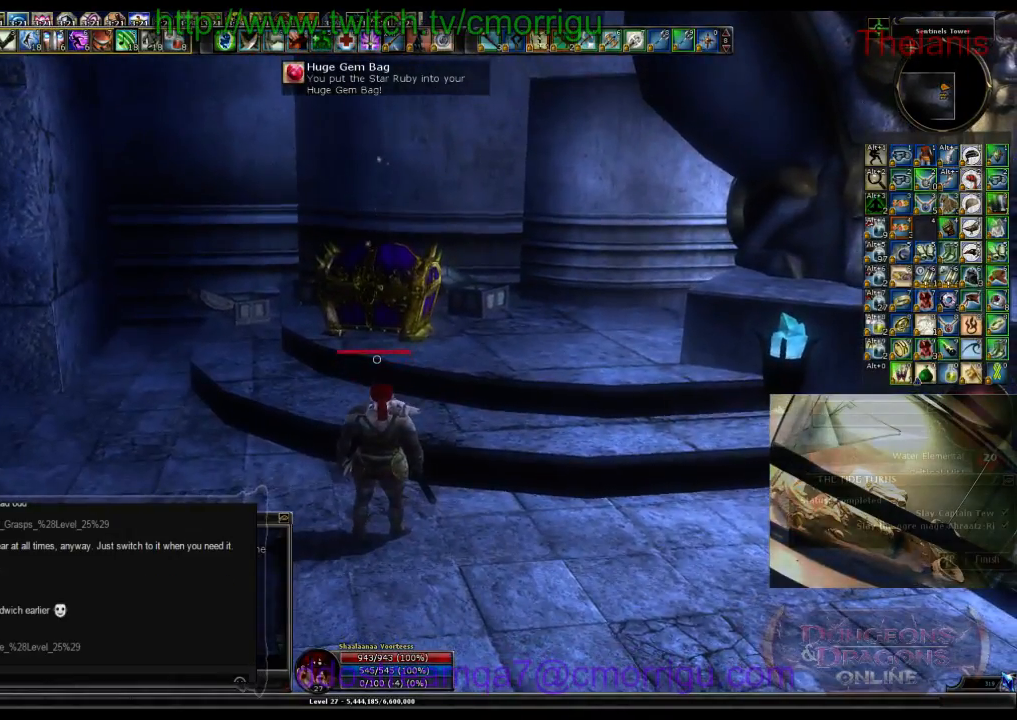
{"keys": ["w"], "events": [[466, "w", "down"]]}
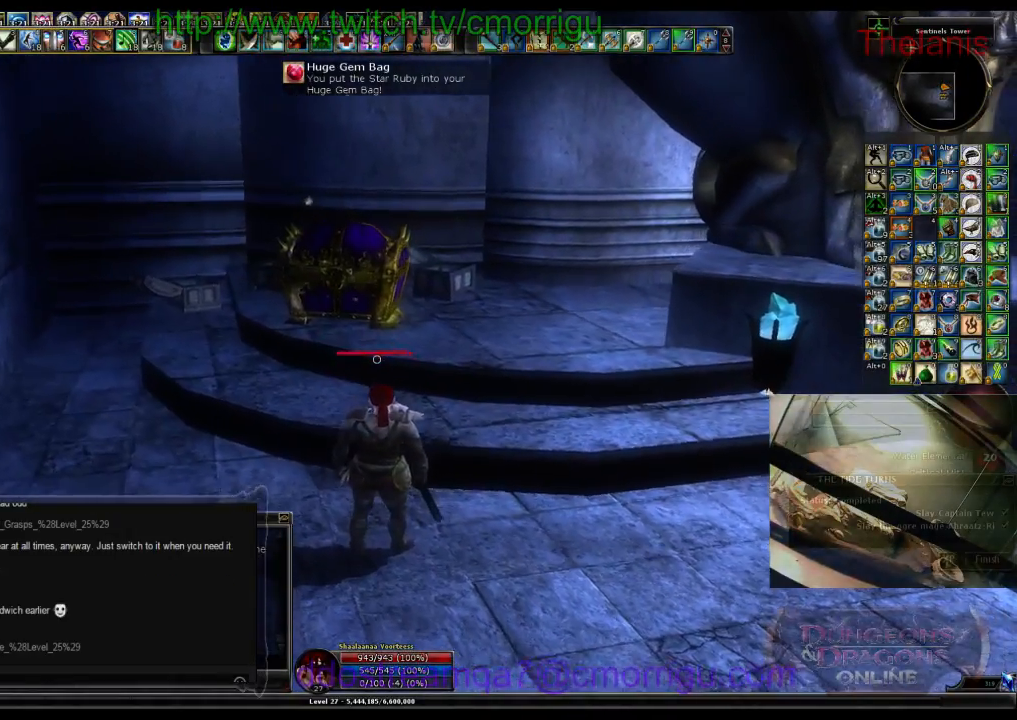
{"keys": [], "events": [[433, "w", "up"]]}
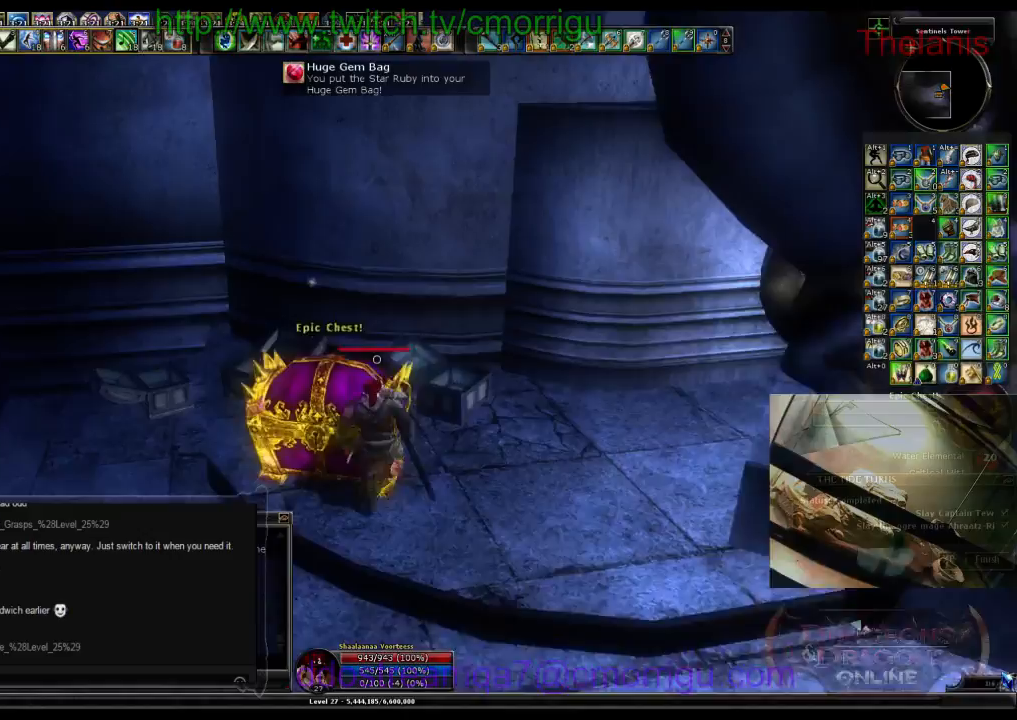
{"keys": ["s"], "events": [[400, "s", "down"]]}
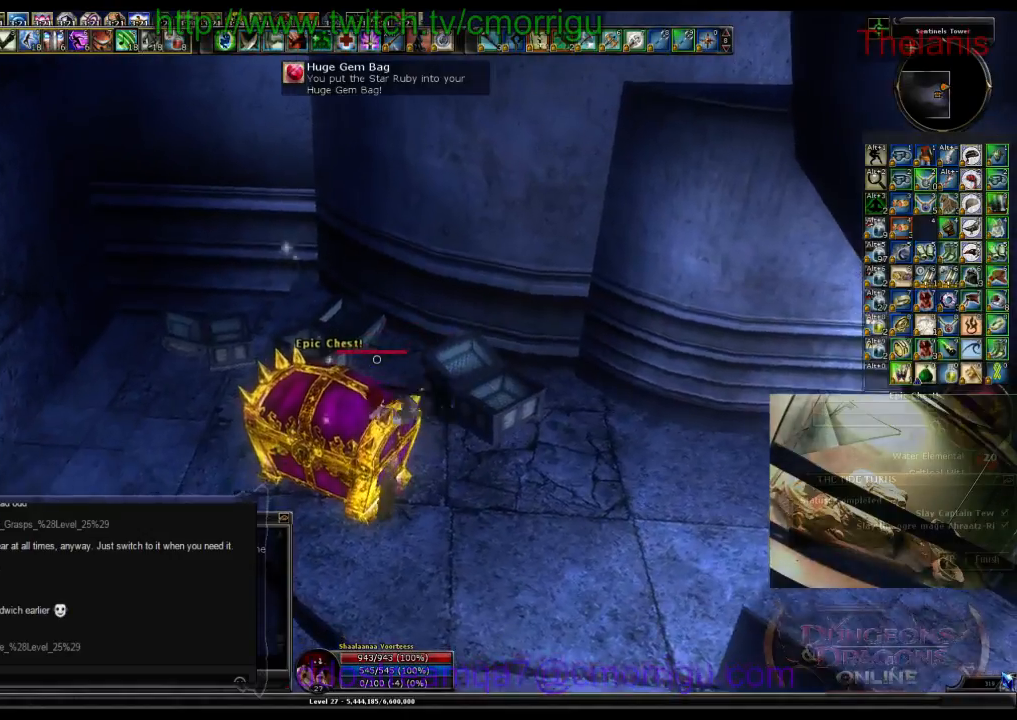
{"keys": [], "events": [[133, "s", "up"]]}